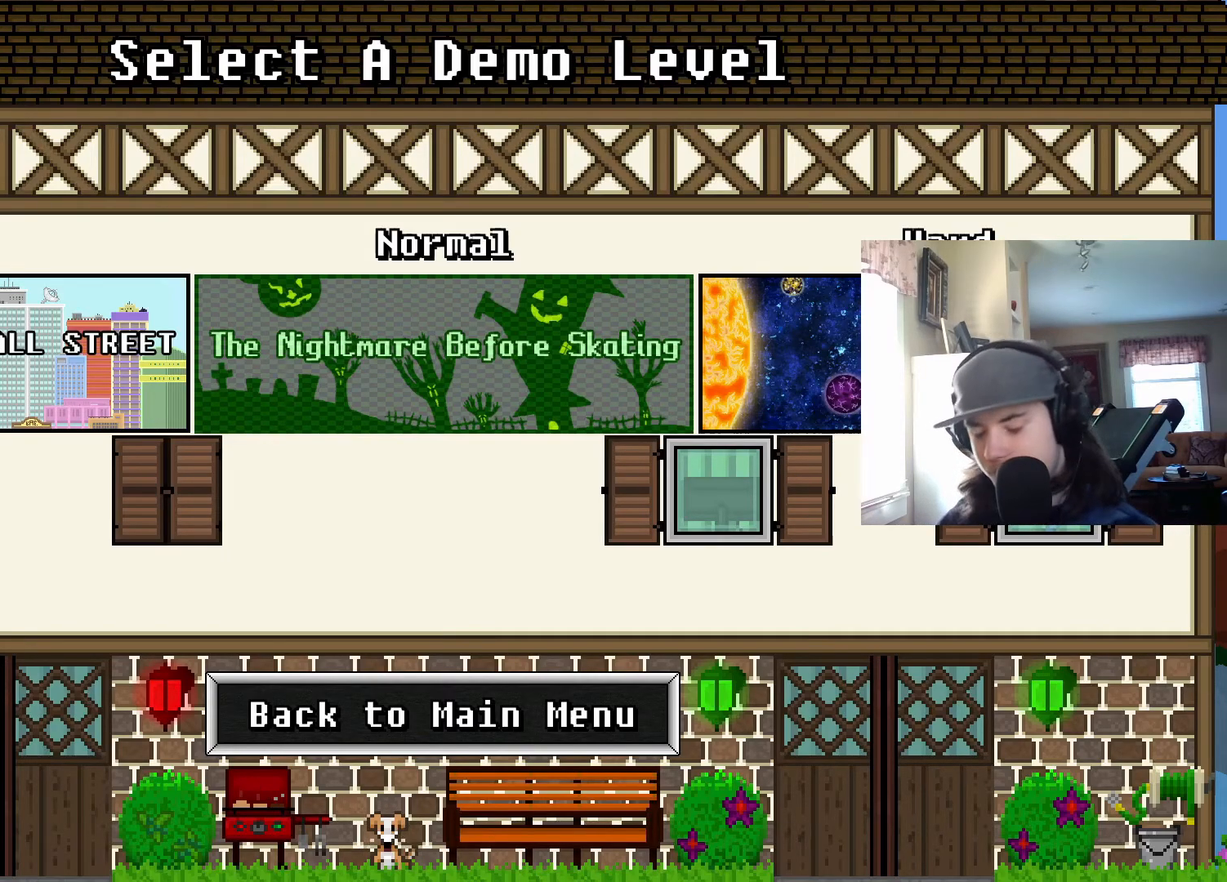
Gameplay with a controller (PlayStation layout); each line is a JSON object with the inputs held at the frame after it. "events" lists button and stick changes between this image and that frame as [ms after this image, input, new state], when the widget could be followed in between. Not read: left_stick right_stick.
{"buttons": [], "events": [[50, "DPAD_DOWN", "down"], [133, "DPAD_DOWN", "up"]]}
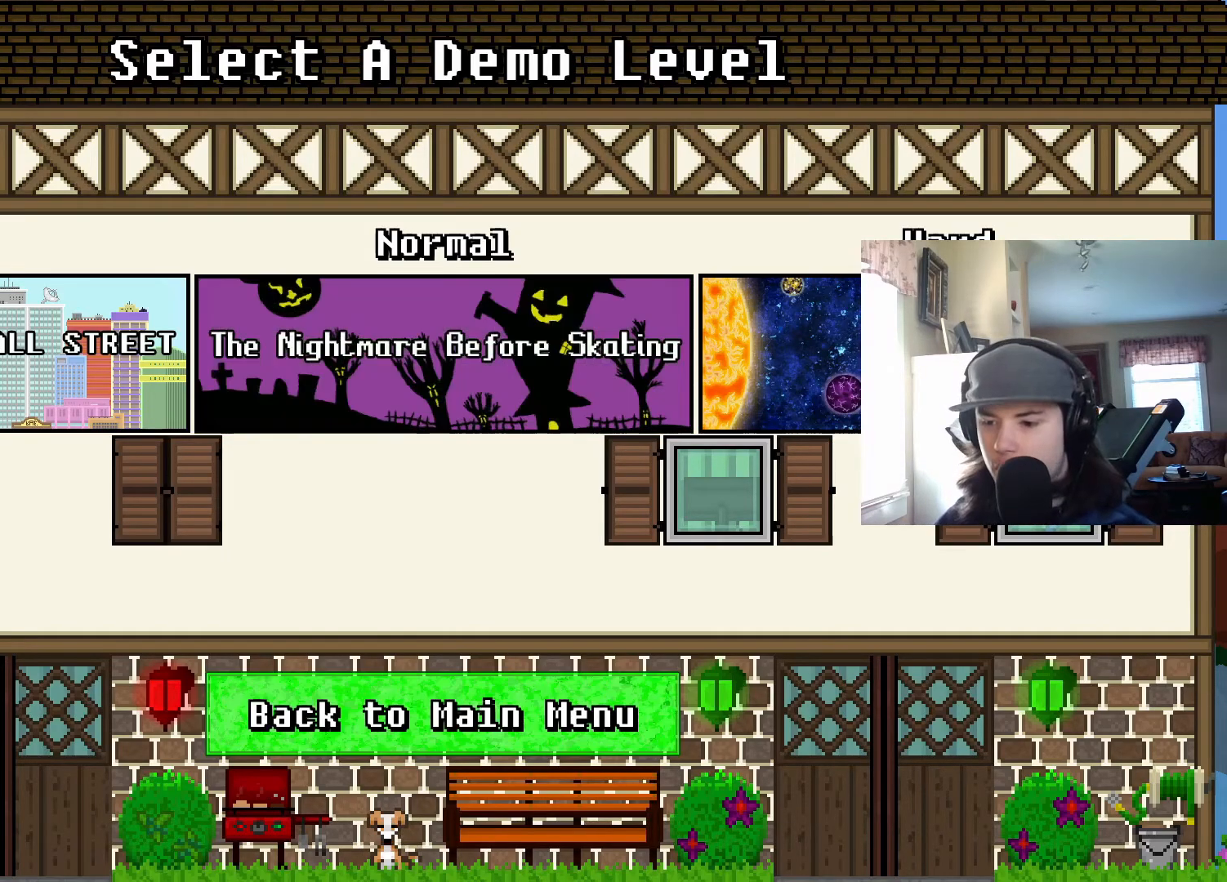
{"buttons": [], "events": []}
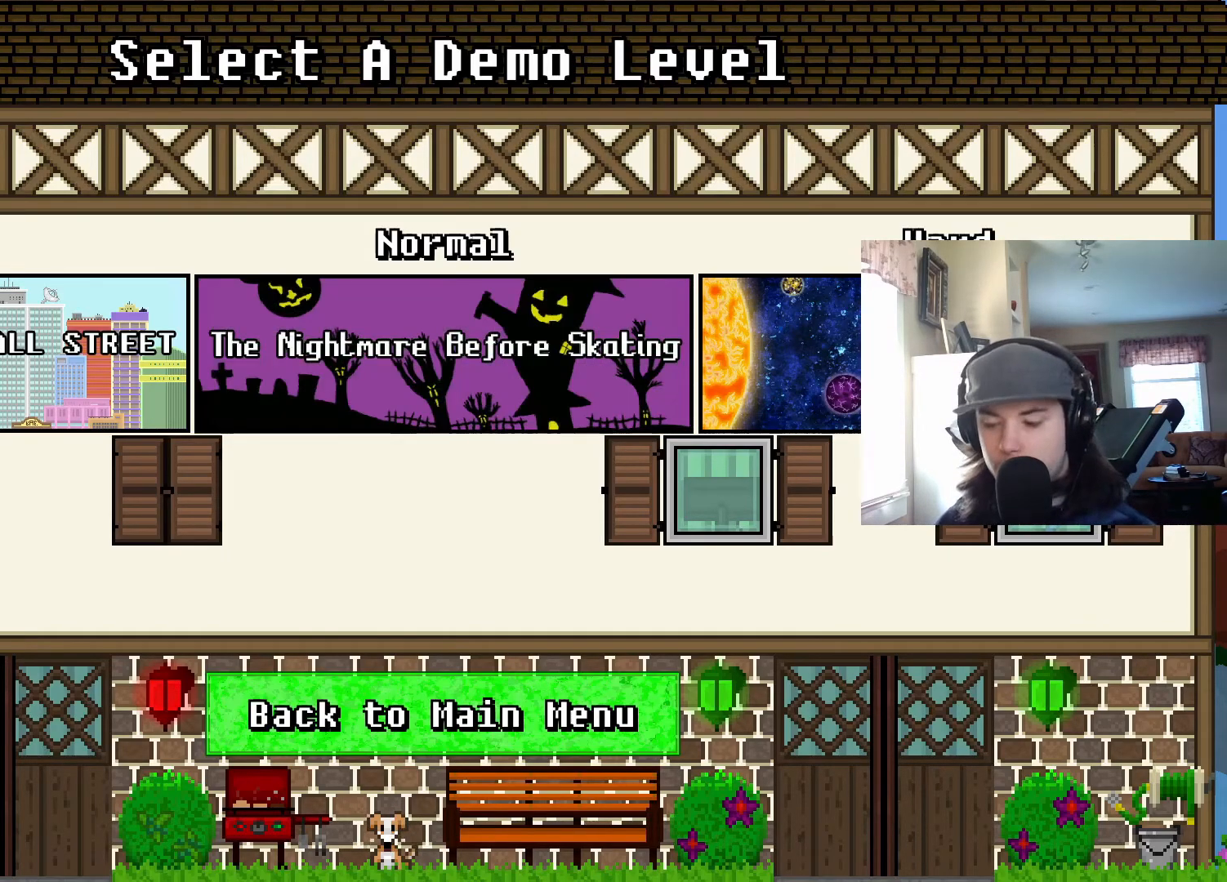
{"buttons": [], "events": []}
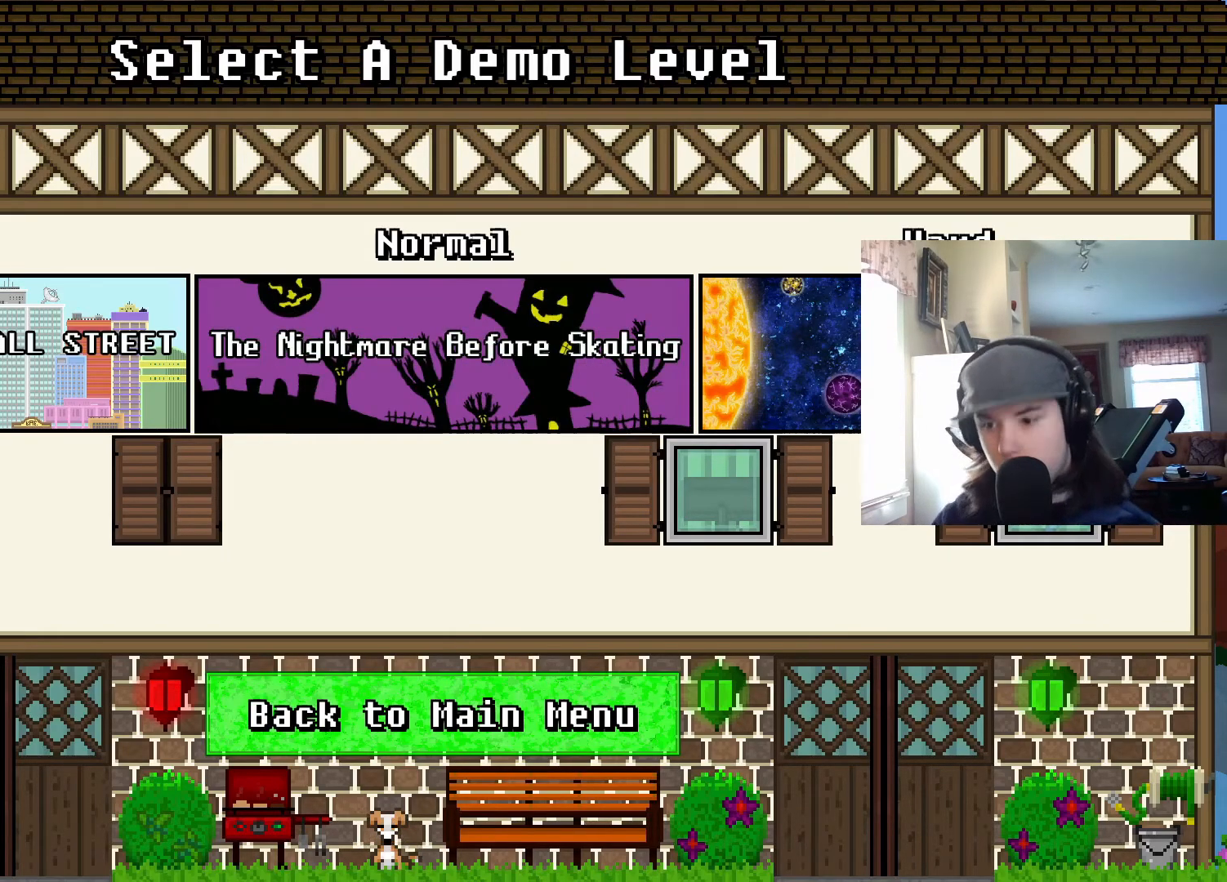
{"buttons": [], "events": [[250, "DPAD_UP", "down"], [300, "DPAD_UP", "up"]]}
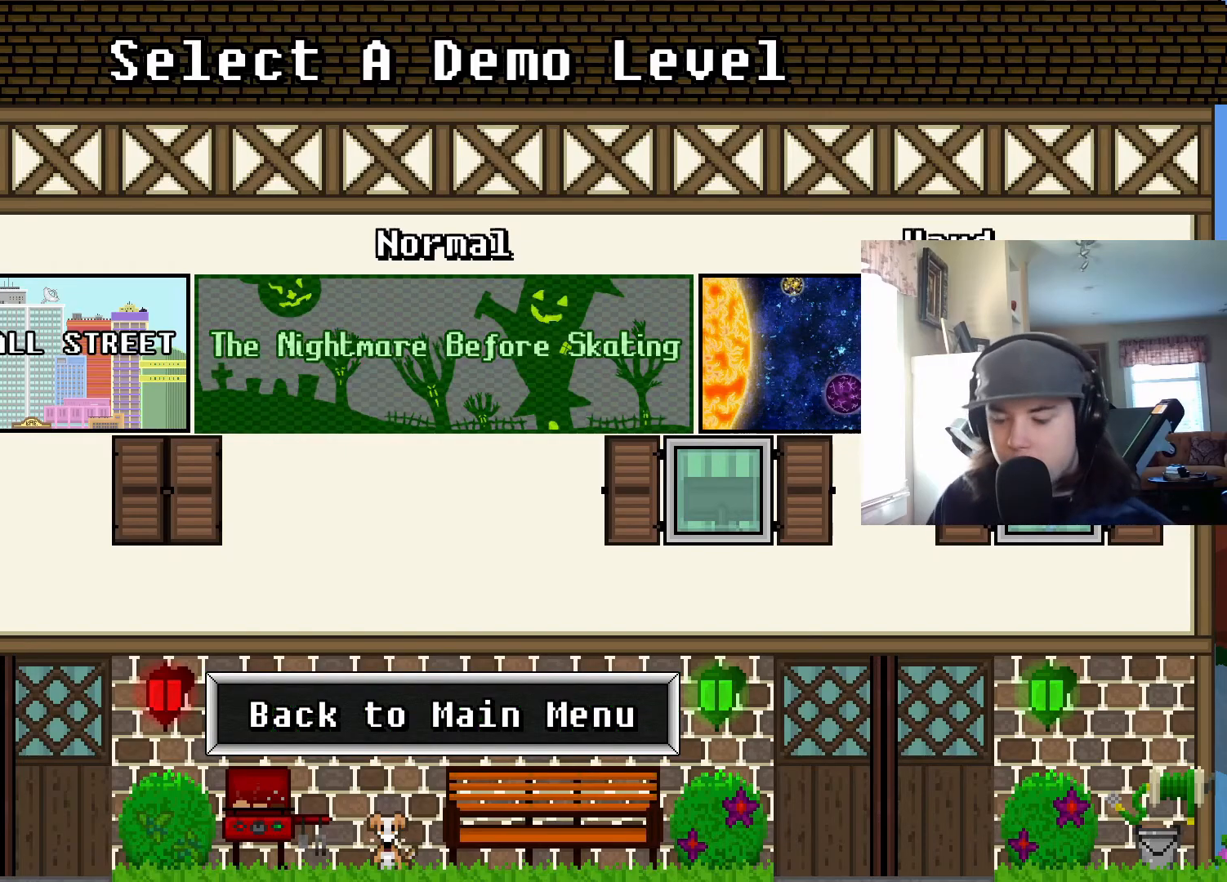
{"buttons": [], "events": []}